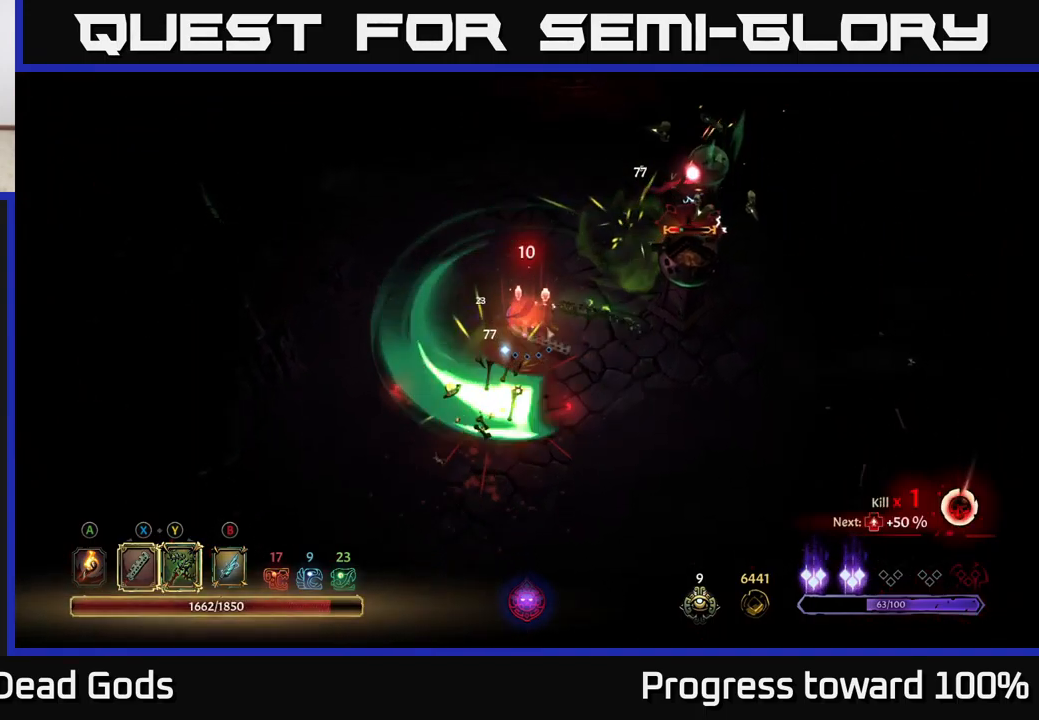
Gameplay with a controller (Xbox layout); each line is a JSON object with the inputs held at the frame after it. "events" lists button and stick changes between this image and that frame as [ms after this image, input, new state], when the widget could be followed in between.
{"buttons": [], "left_stick": "down-right", "right_stick": "center", "events": [[100, "left_stick", "down-right"]]}
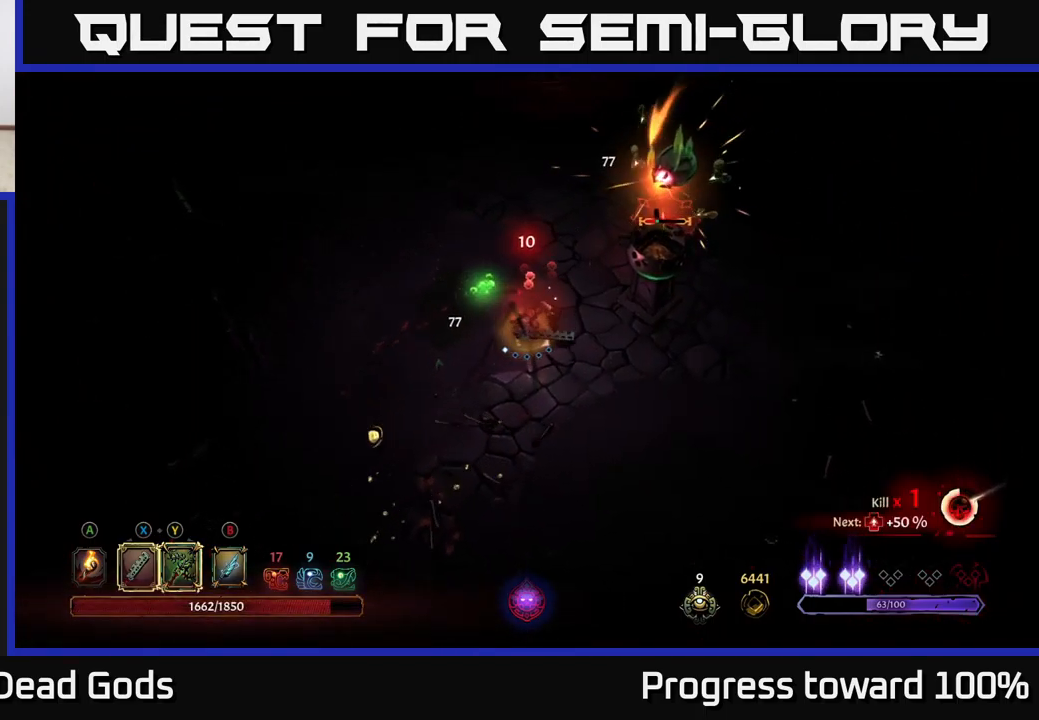
{"buttons": [], "left_stick": "down-right", "right_stick": "center", "events": []}
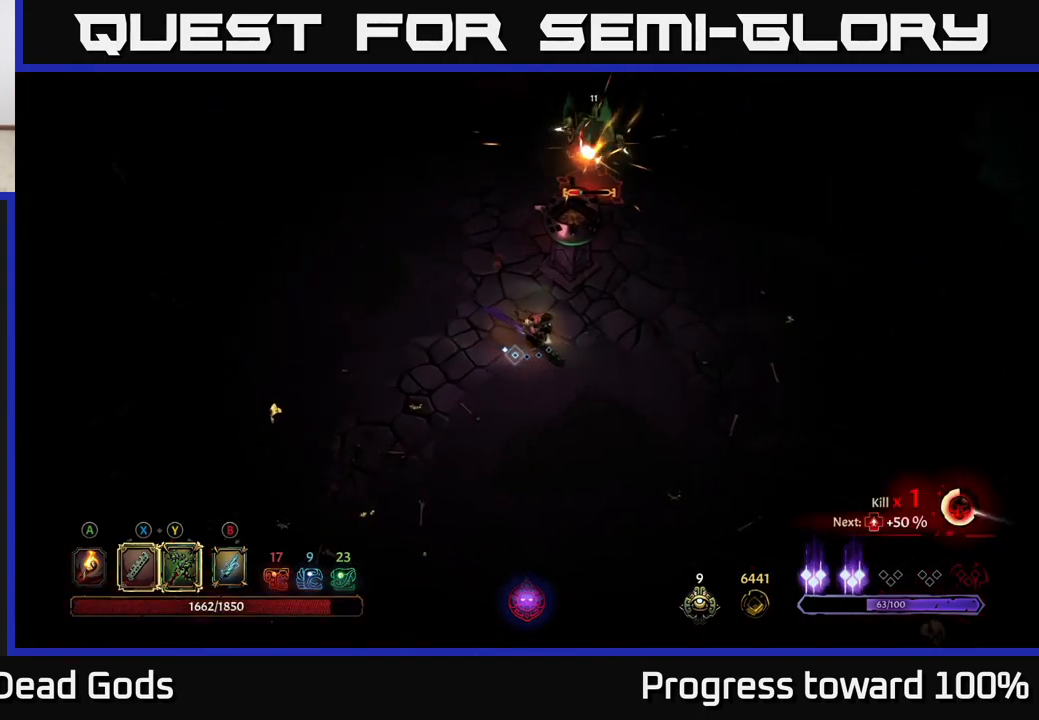
{"buttons": [], "left_stick": "right", "right_stick": "center", "events": [[67, "left_stick", "center"], [250, "left_stick", "right"]]}
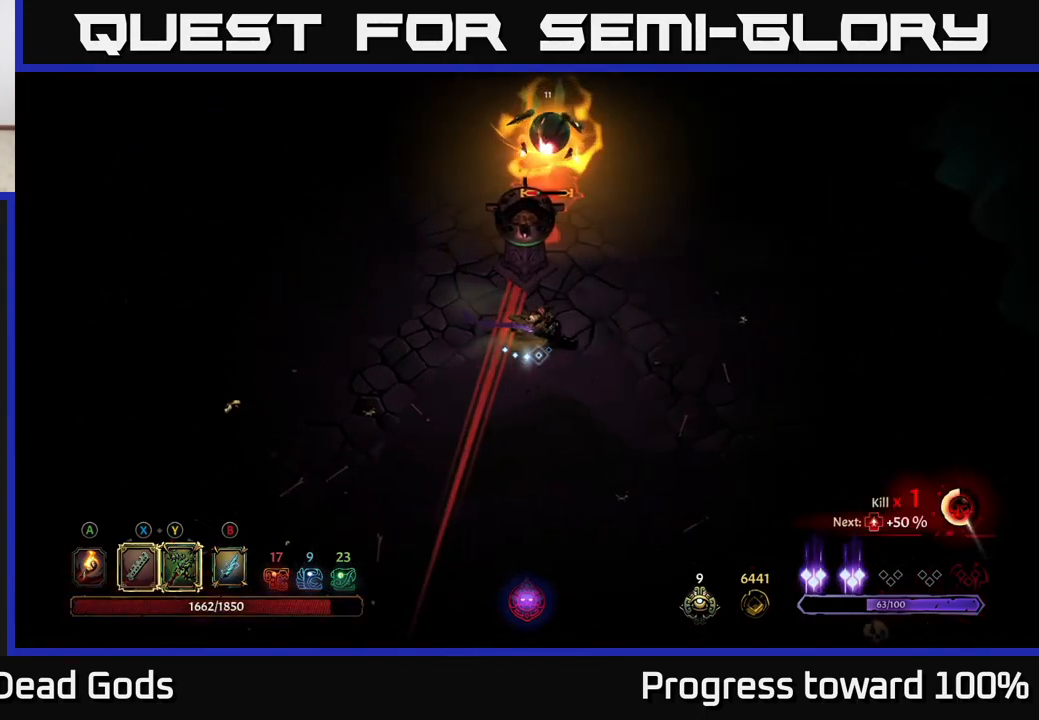
{"buttons": ["R2"], "left_stick": "up", "right_stick": "center", "events": [[50, "left_stick", "up-right"], [267, "R2", "down"], [317, "left_stick", "up"]]}
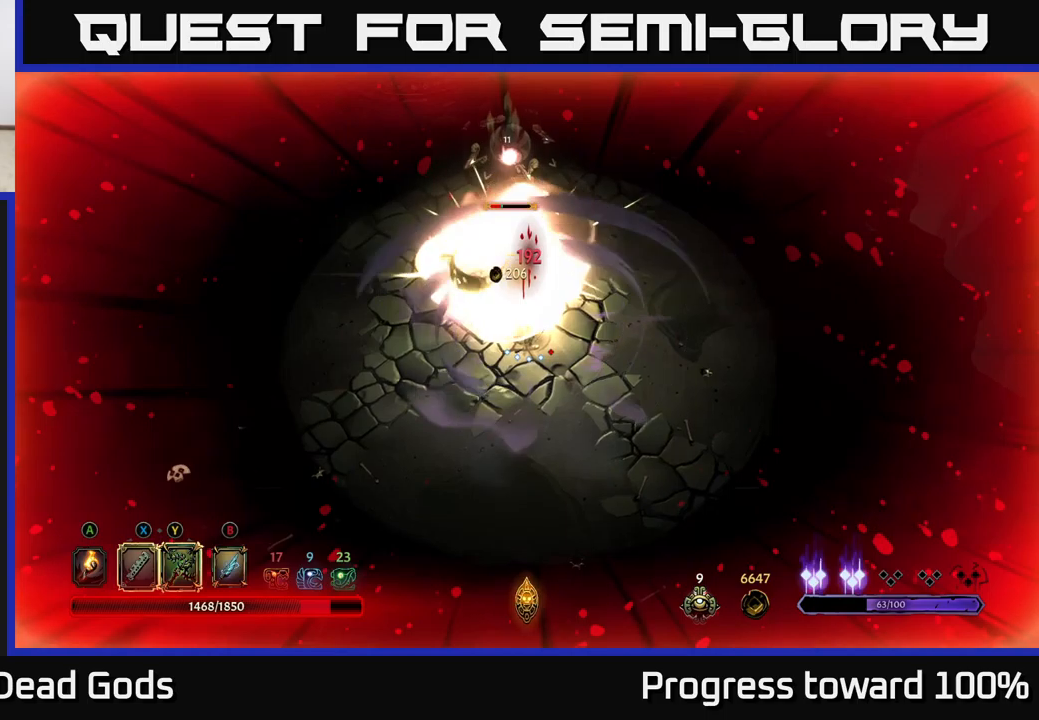
{"buttons": [], "left_stick": "up-right", "right_stick": "center", "events": [[33, "R2", "up"], [100, "left_stick", "up-left"], [250, "left_stick", "up"], [500, "left_stick", "up-right"]]}
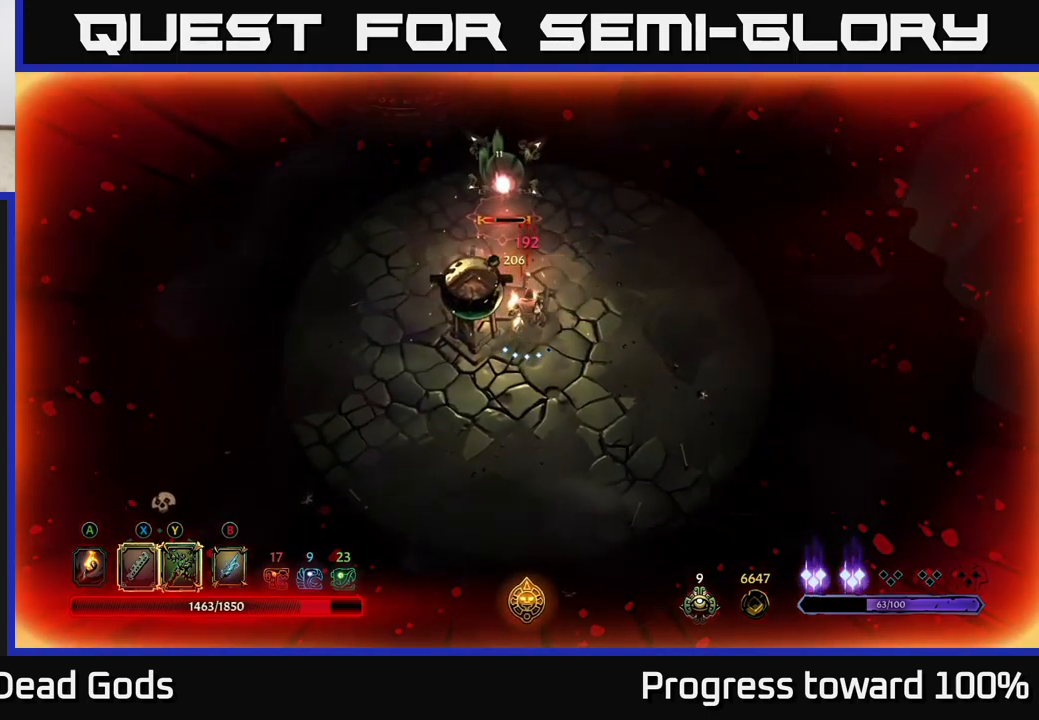
{"buttons": [], "left_stick": "up", "right_stick": "center", "events": [[233, "left_stick", "up"], [266, "X", "down"], [466, "X", "up"]]}
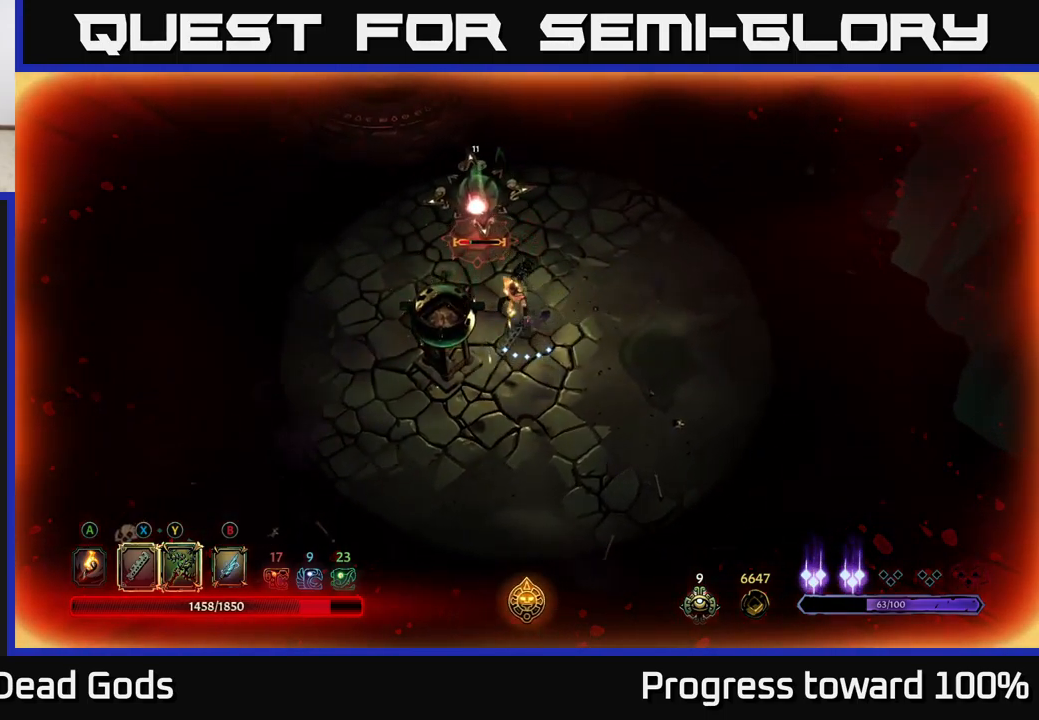
{"buttons": [], "left_stick": "up", "right_stick": "center", "events": [[216, "X", "down"], [416, "X", "up"]]}
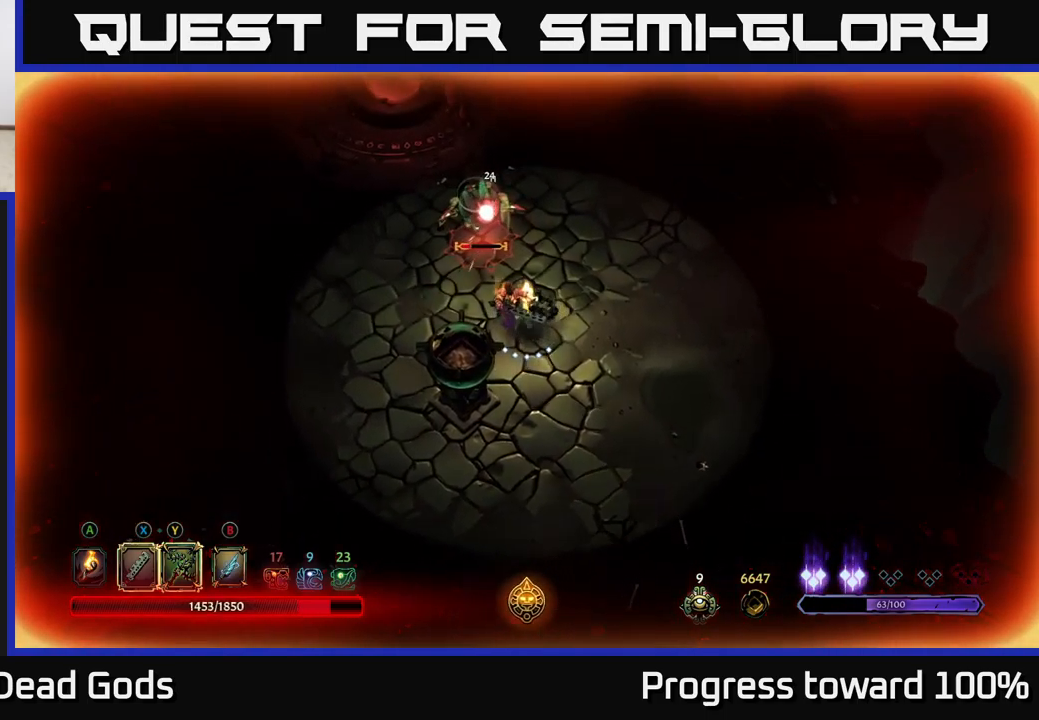
{"buttons": [], "left_stick": "up", "right_stick": "center", "events": [[133, "X", "down"], [300, "X", "up"]]}
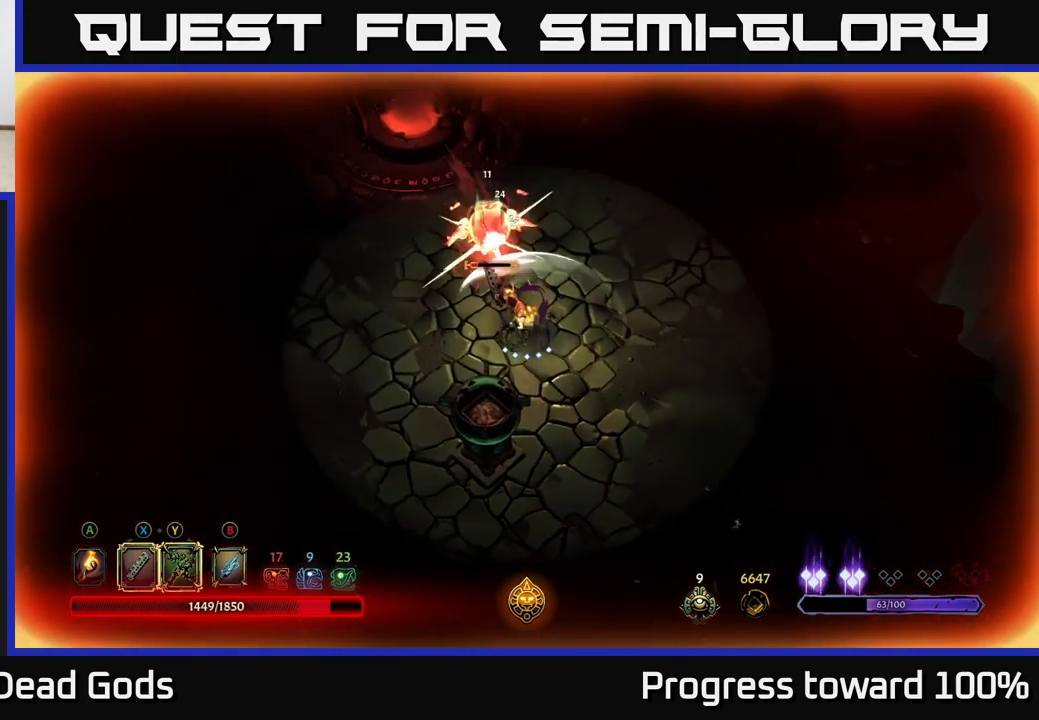
{"buttons": [], "left_stick": "up", "right_stick": "center", "events": [[83, "Y", "down"], [300, "Y", "up"]]}
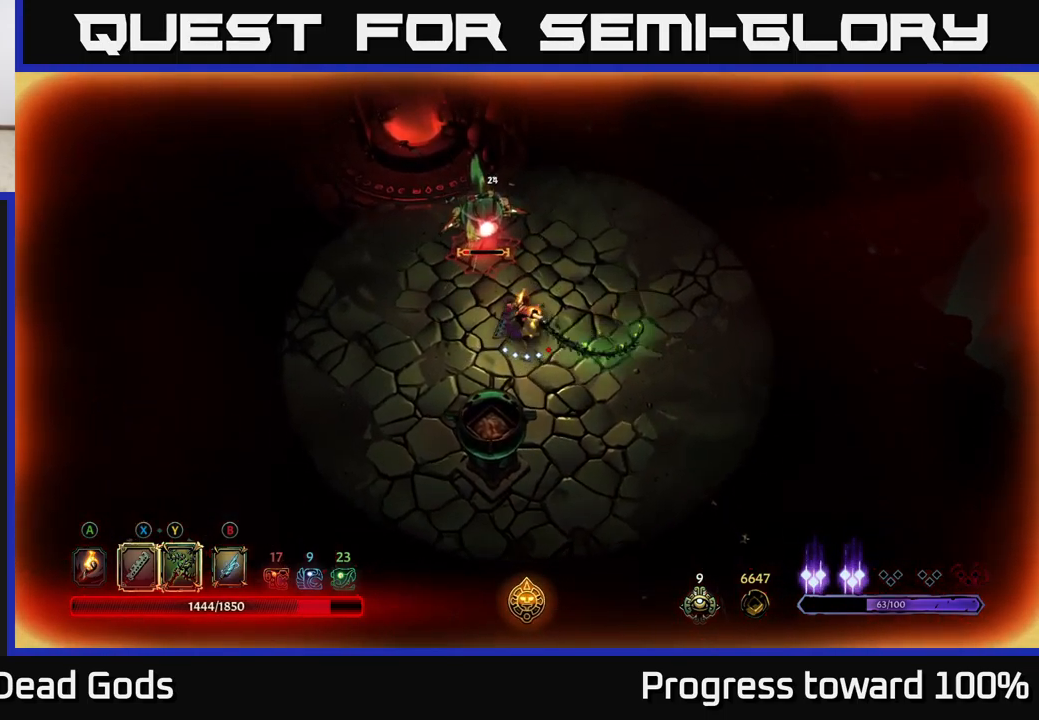
{"buttons": [], "left_stick": "center", "right_stick": "center", "events": [[266, "left_stick", "center"]]}
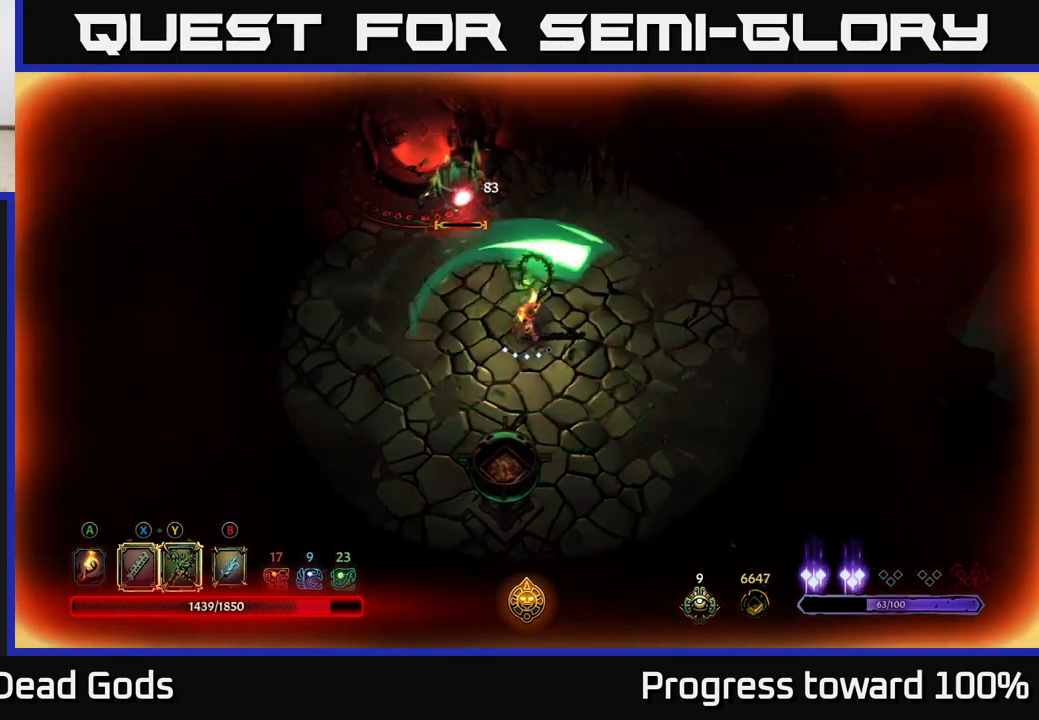
{"buttons": [], "left_stick": "up", "right_stick": "center", "events": [[100, "left_stick", "up"], [233, "X", "down"], [383, "X", "up"]]}
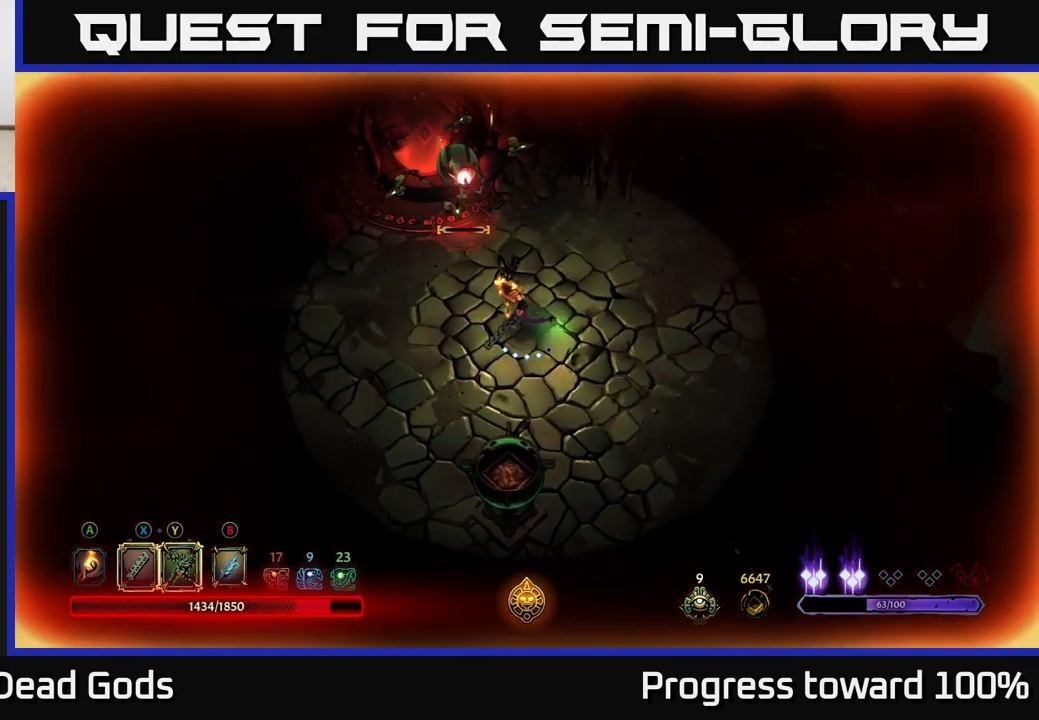
{"buttons": [], "left_stick": "center", "right_stick": "center", "events": [[150, "X", "down"], [266, "X", "up"], [366, "left_stick", "center"]]}
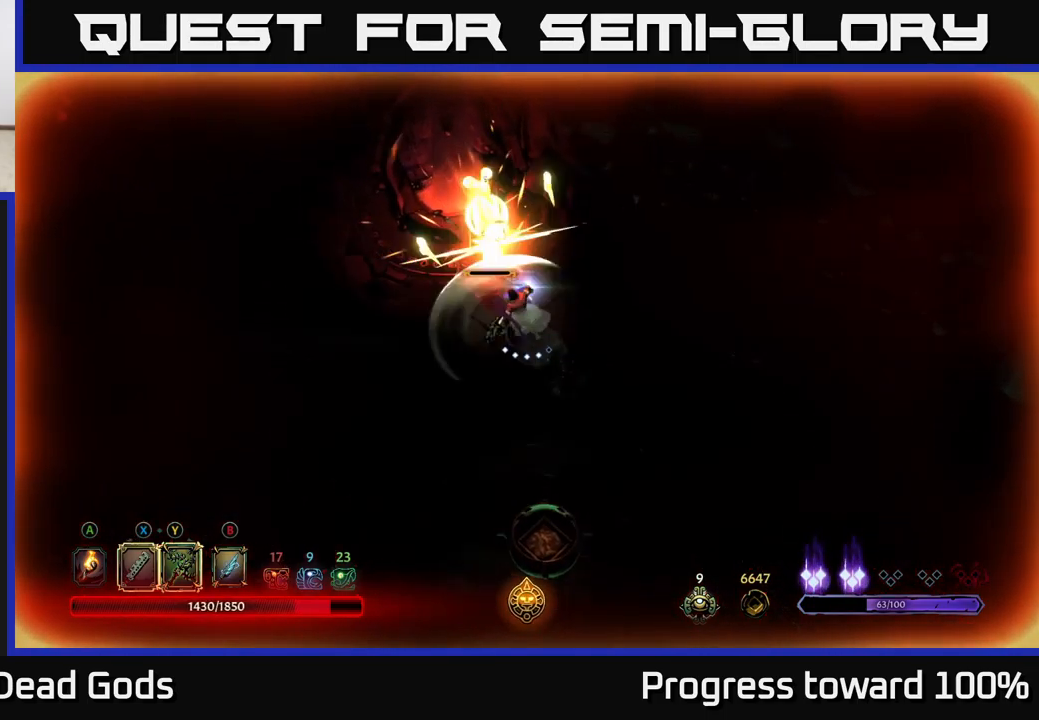
{"buttons": [], "left_stick": "center", "right_stick": "center", "events": []}
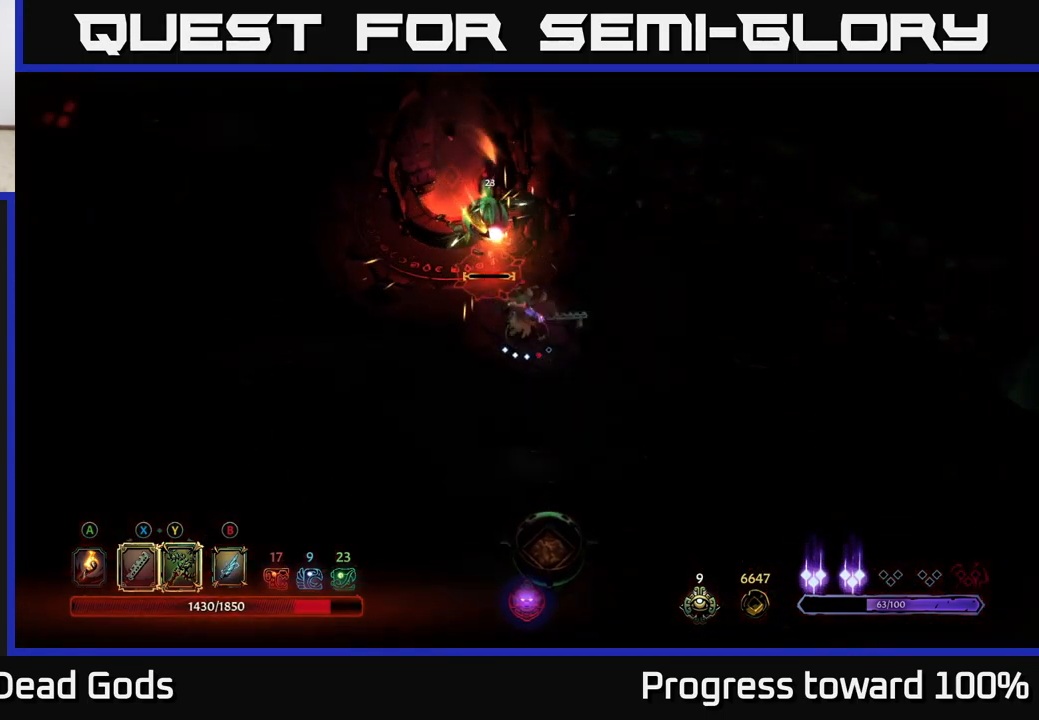
{"buttons": [], "left_stick": "center", "right_stick": "center", "events": [[16, "Y", "down"], [83, "Y", "up"]]}
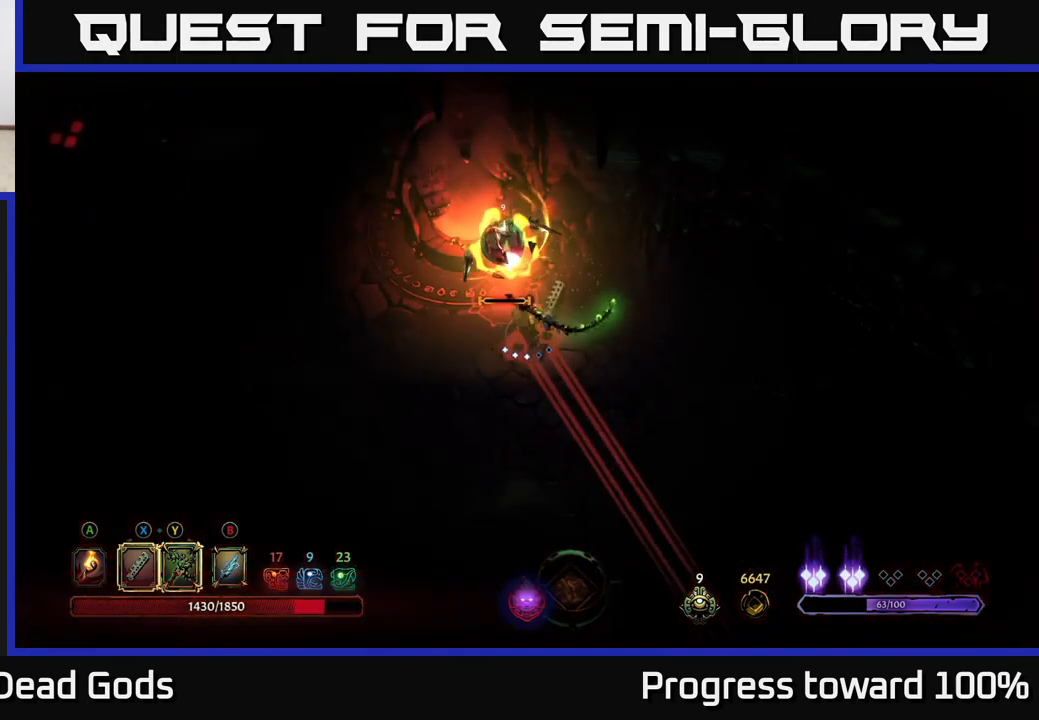
{"buttons": [], "left_stick": "center", "right_stick": "center", "events": []}
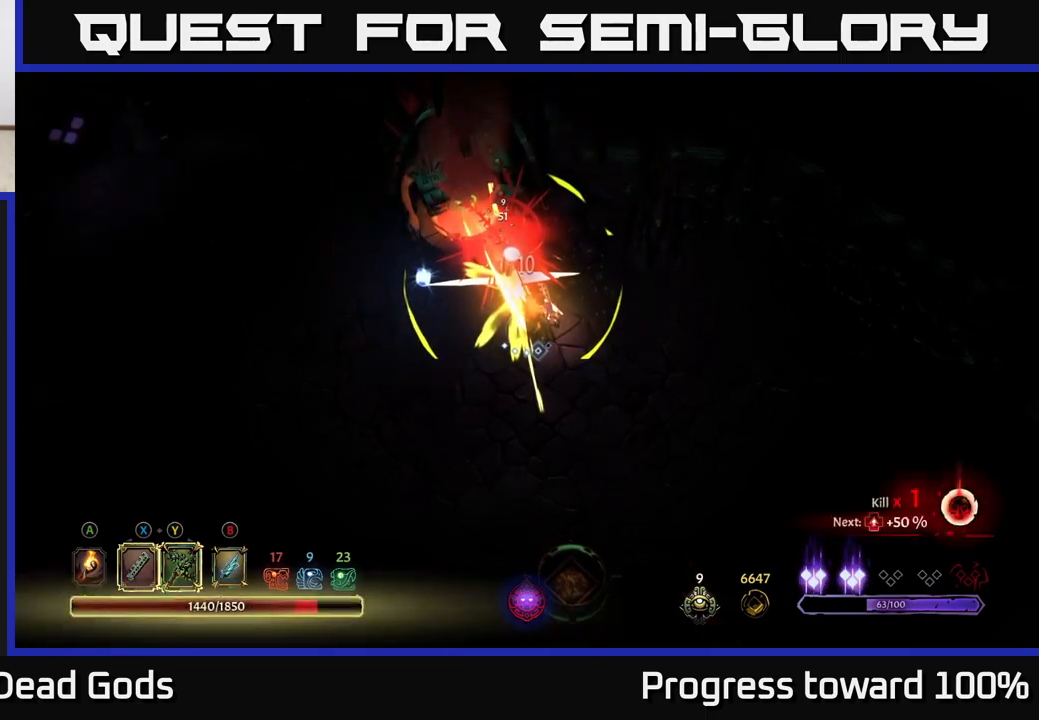
{"buttons": [], "left_stick": "center", "right_stick": "center", "events": []}
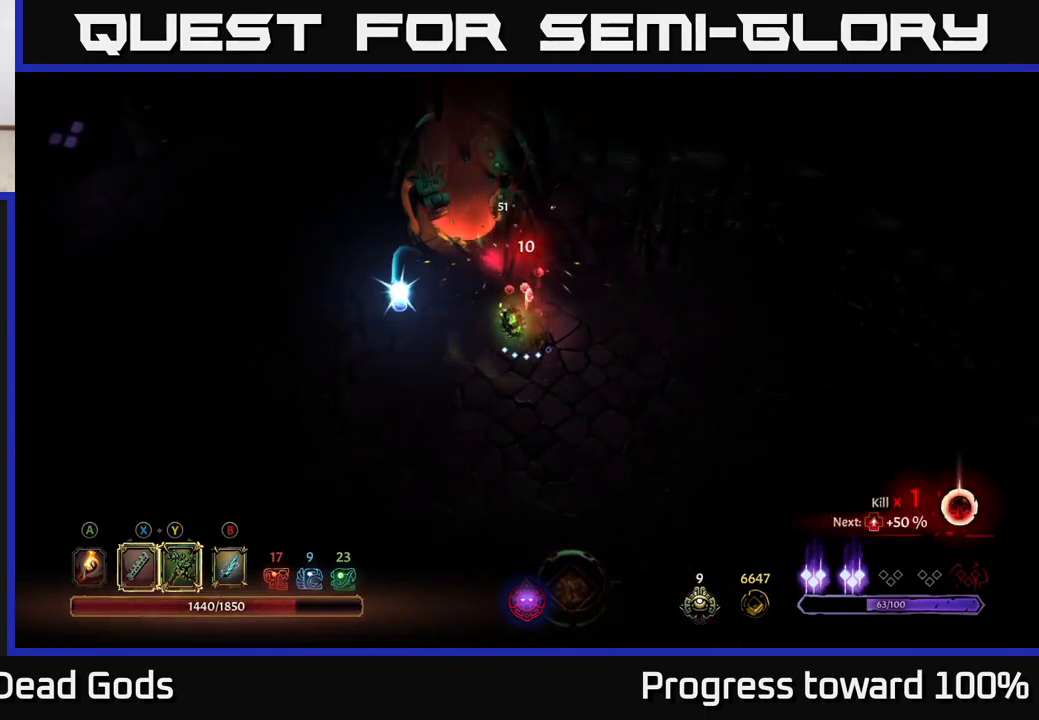
{"buttons": [], "left_stick": "up-left", "right_stick": "center", "events": [[17, "left_stick", "up"], [200, "A", "down"], [283, "A", "up"], [317, "left_stick", "left"], [467, "left_stick", "up-left"]]}
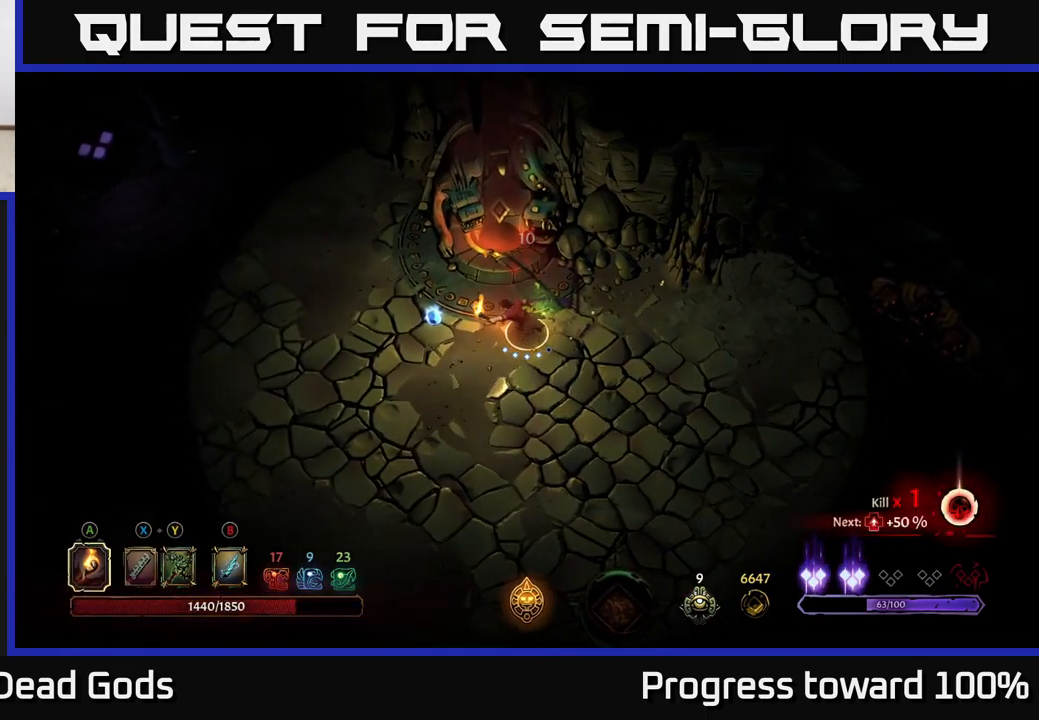
{"buttons": [], "left_stick": "down", "right_stick": "center", "events": [[200, "left_stick", "down-left"], [367, "left_stick", "down"]]}
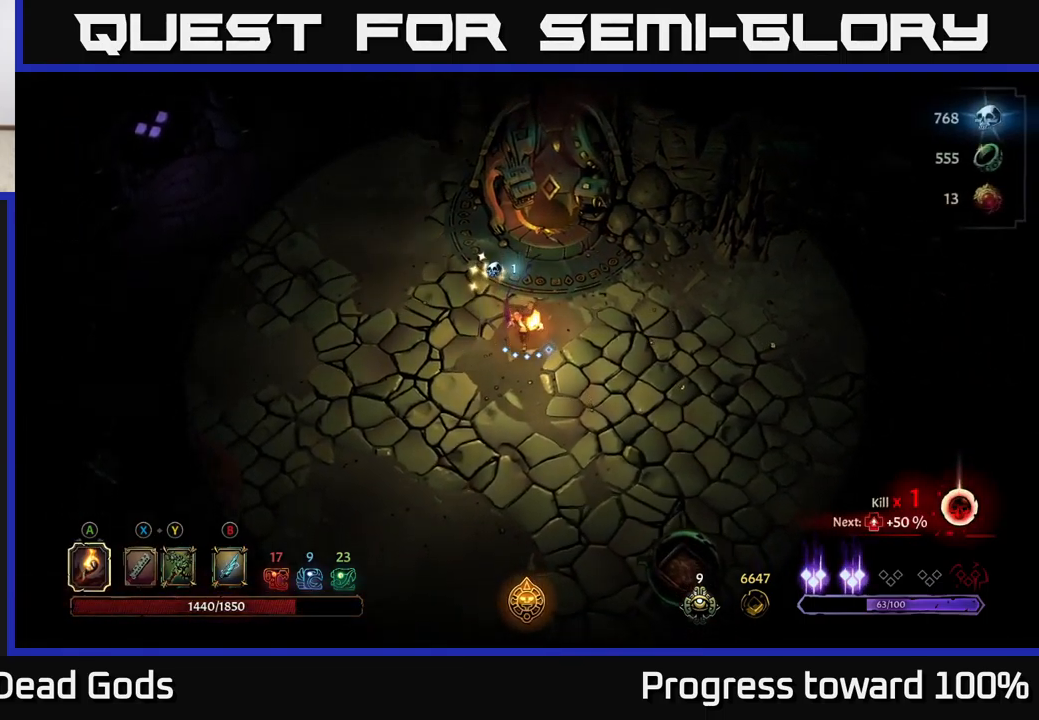
{"buttons": [], "left_stick": "down", "right_stick": "center", "events": [[133, "left_stick", "down-left"], [250, "left_stick", "down"]]}
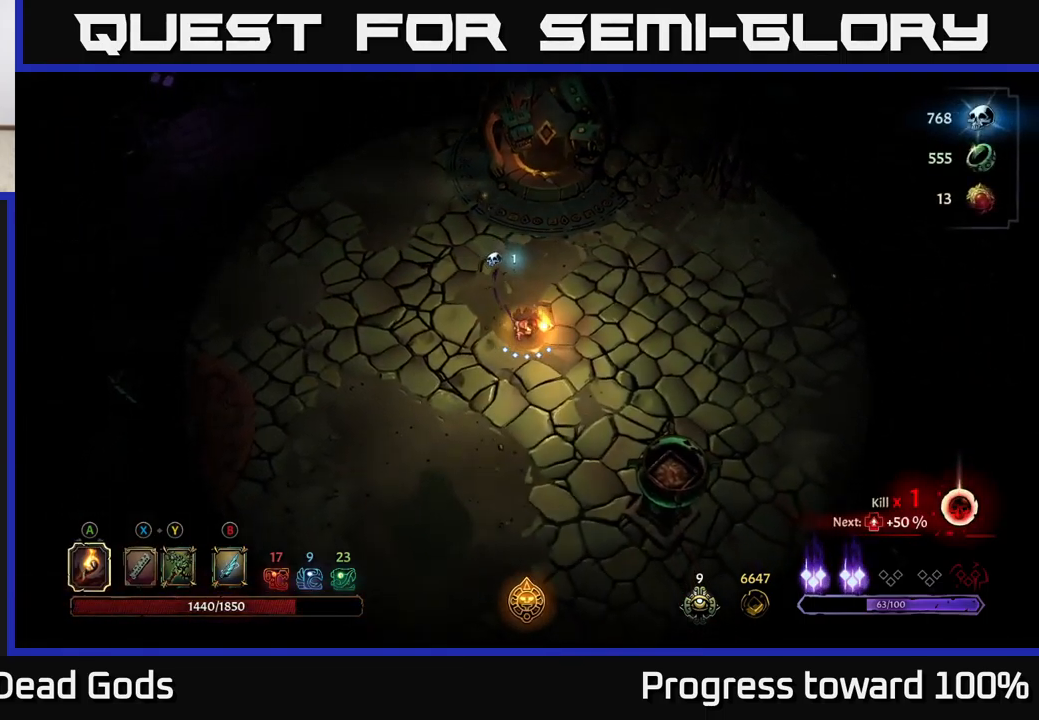
{"buttons": [], "left_stick": "center", "right_stick": "center", "events": [[117, "R2", "down"], [283, "R2", "up"], [350, "left_stick", "center"]]}
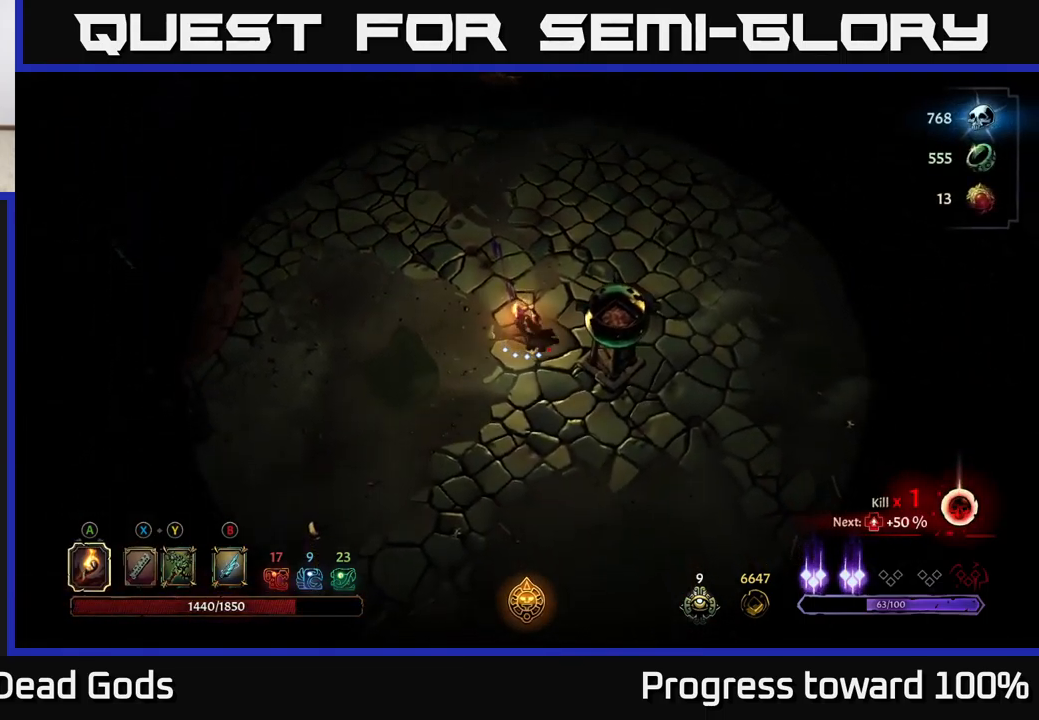
{"buttons": [], "left_stick": "right", "right_stick": "center", "events": [[117, "left_stick", "right"], [267, "A", "down"], [417, "A", "up"]]}
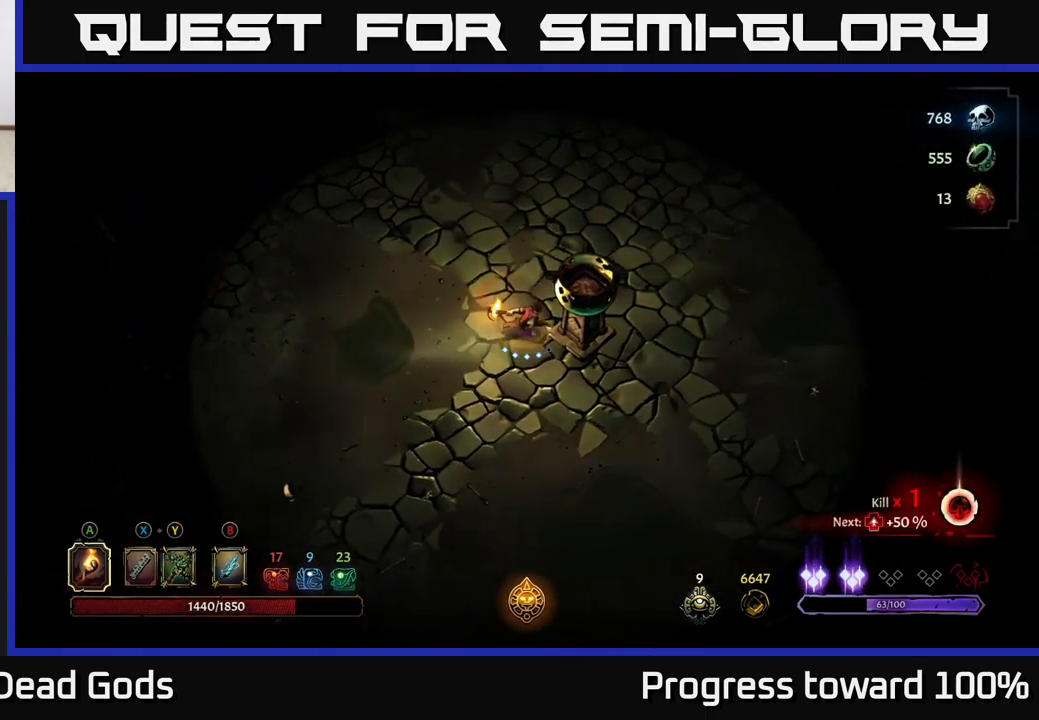
{"buttons": [], "left_stick": "down-left", "right_stick": "center", "events": [[133, "left_stick", "center"], [350, "left_stick", "down-left"]]}
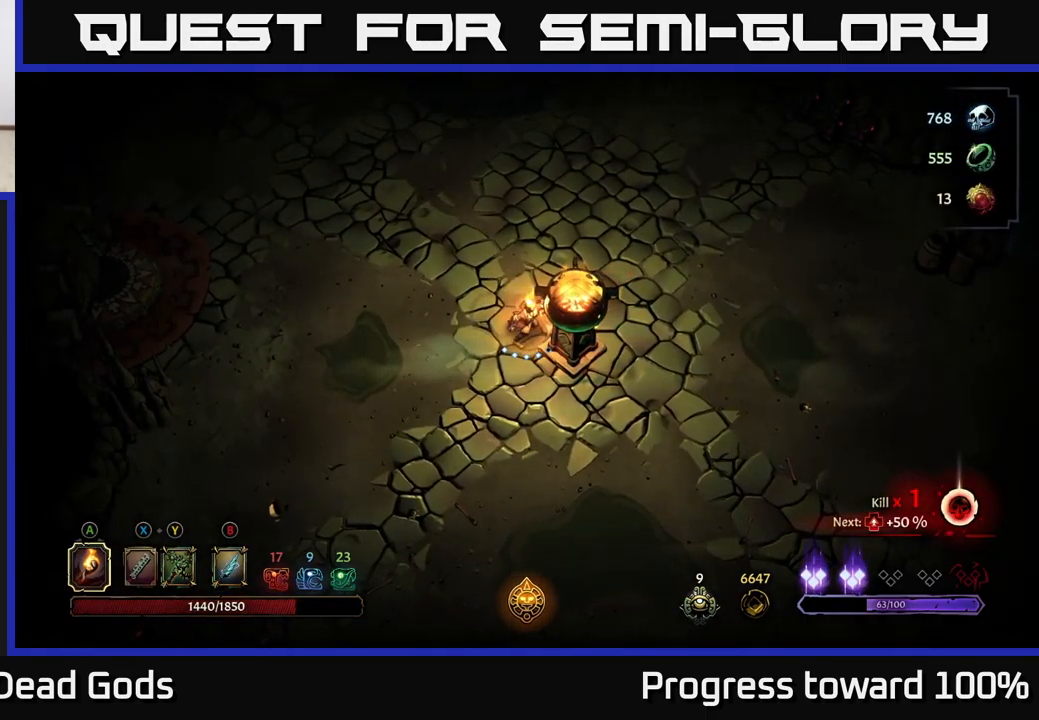
{"buttons": [], "left_stick": "down-left", "right_stick": "center", "events": [[67, "R2", "down"], [283, "R2", "up"]]}
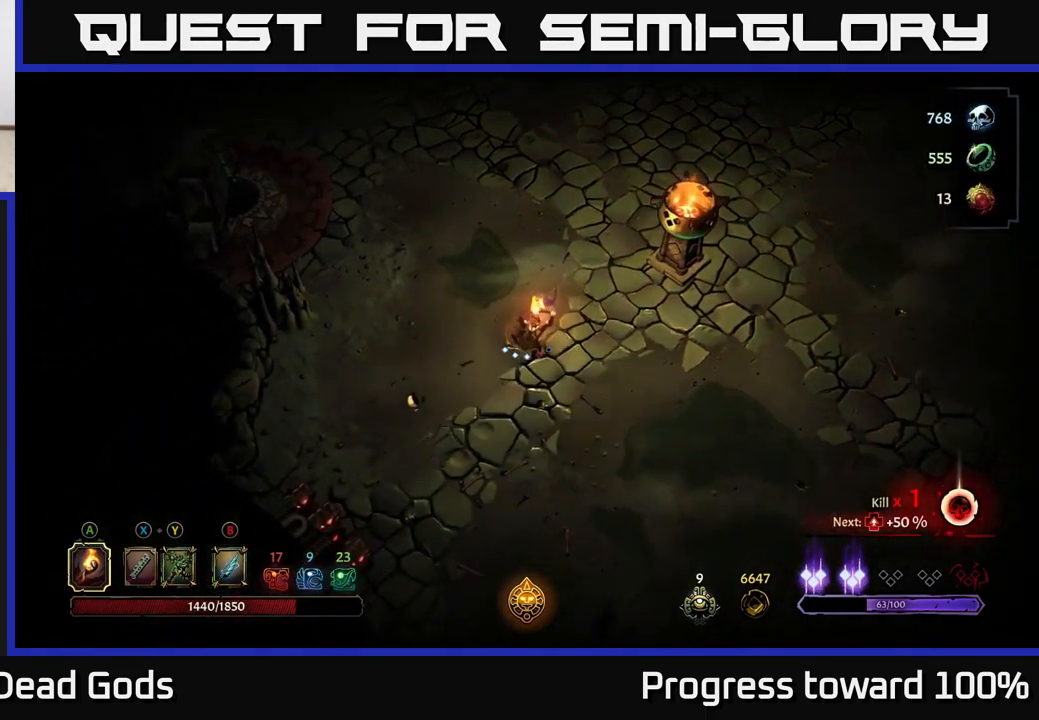
{"buttons": [], "left_stick": "down-right", "right_stick": "center", "events": [[483, "left_stick", "down-right"]]}
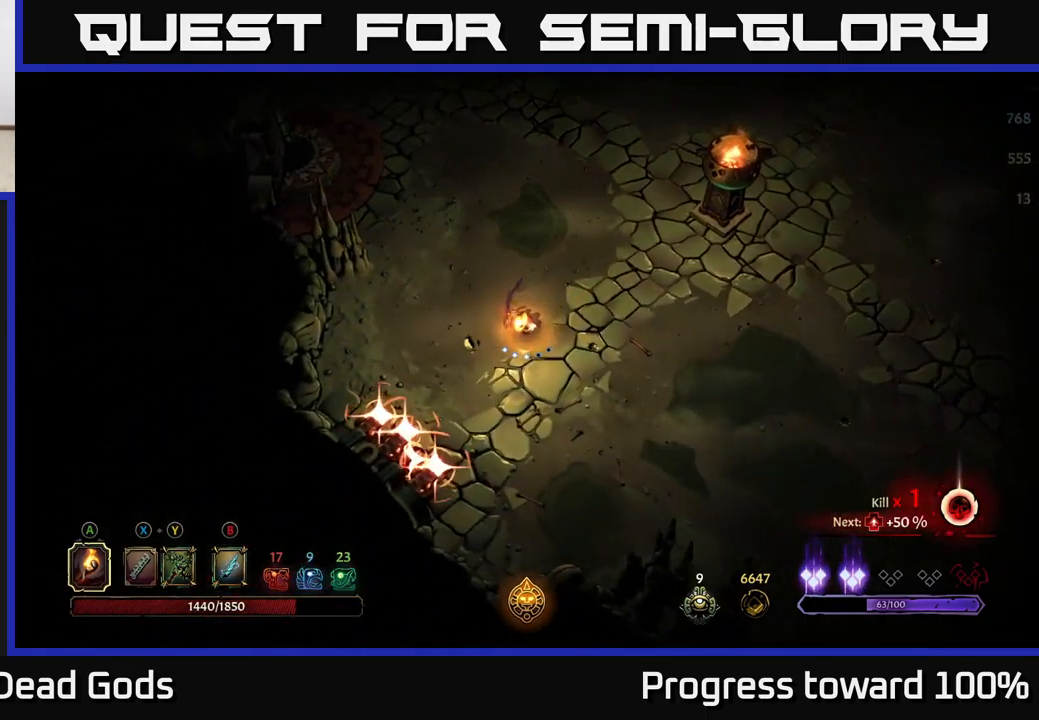
{"buttons": ["R2"], "left_stick": "up", "right_stick": "center", "events": [[283, "left_stick", "up-right"], [349, "R2", "down"], [366, "left_stick", "up"]]}
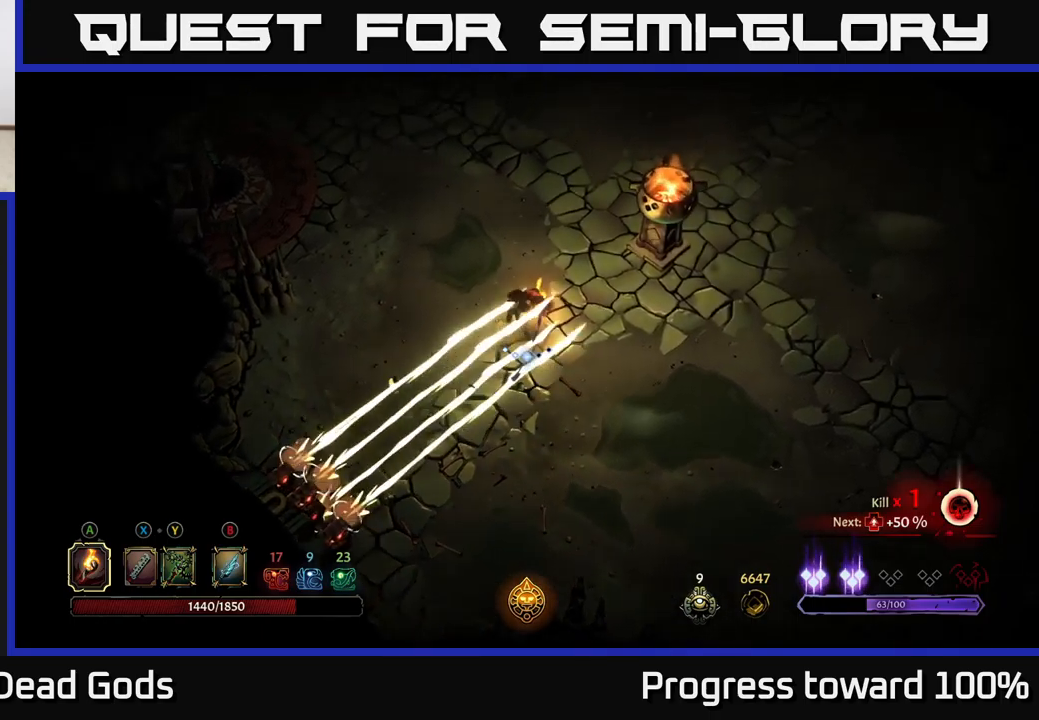
{"buttons": [], "left_stick": "up", "right_stick": "center", "events": [[67, "R2", "up"]]}
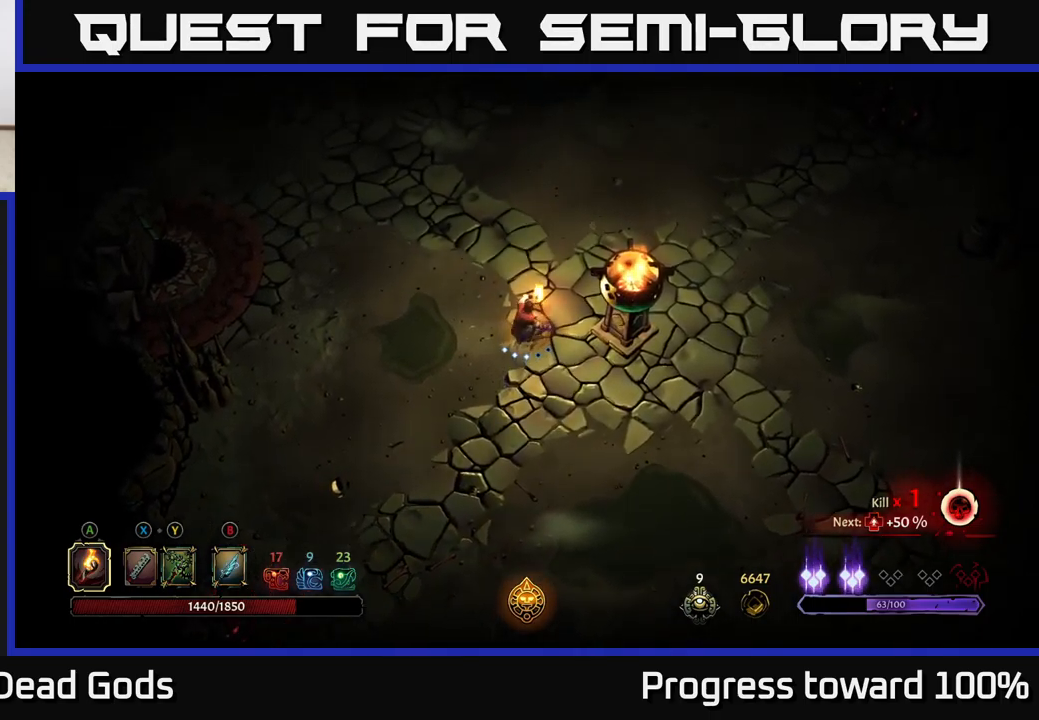
{"buttons": [], "left_stick": "up", "right_stick": "center", "events": []}
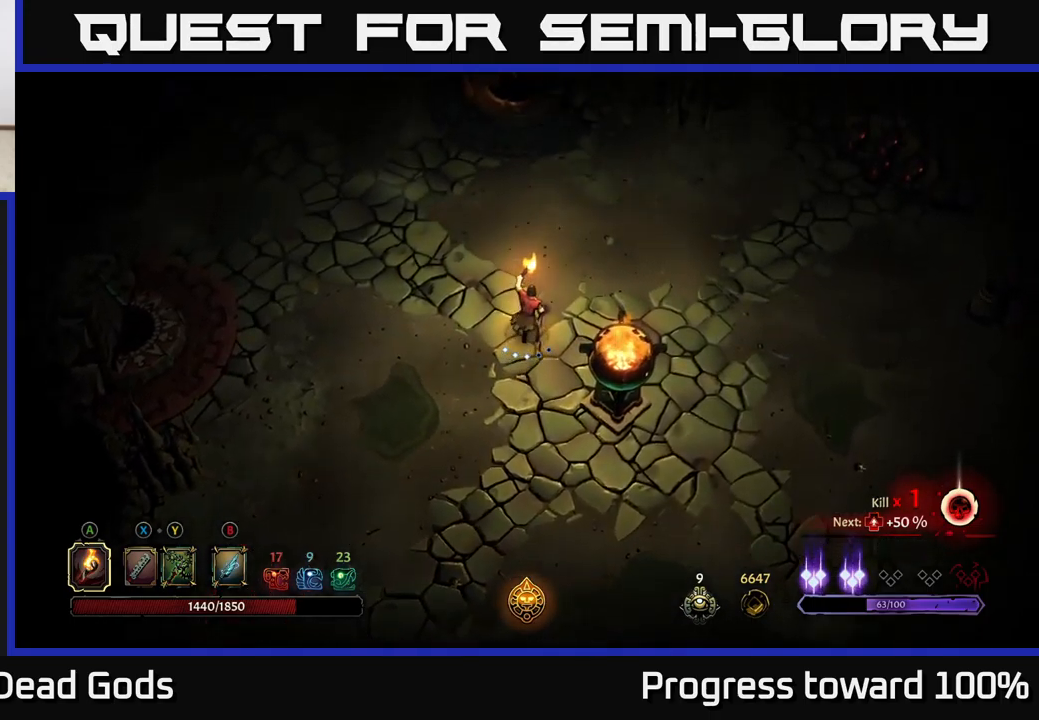
{"buttons": [], "left_stick": "up", "right_stick": "center", "events": []}